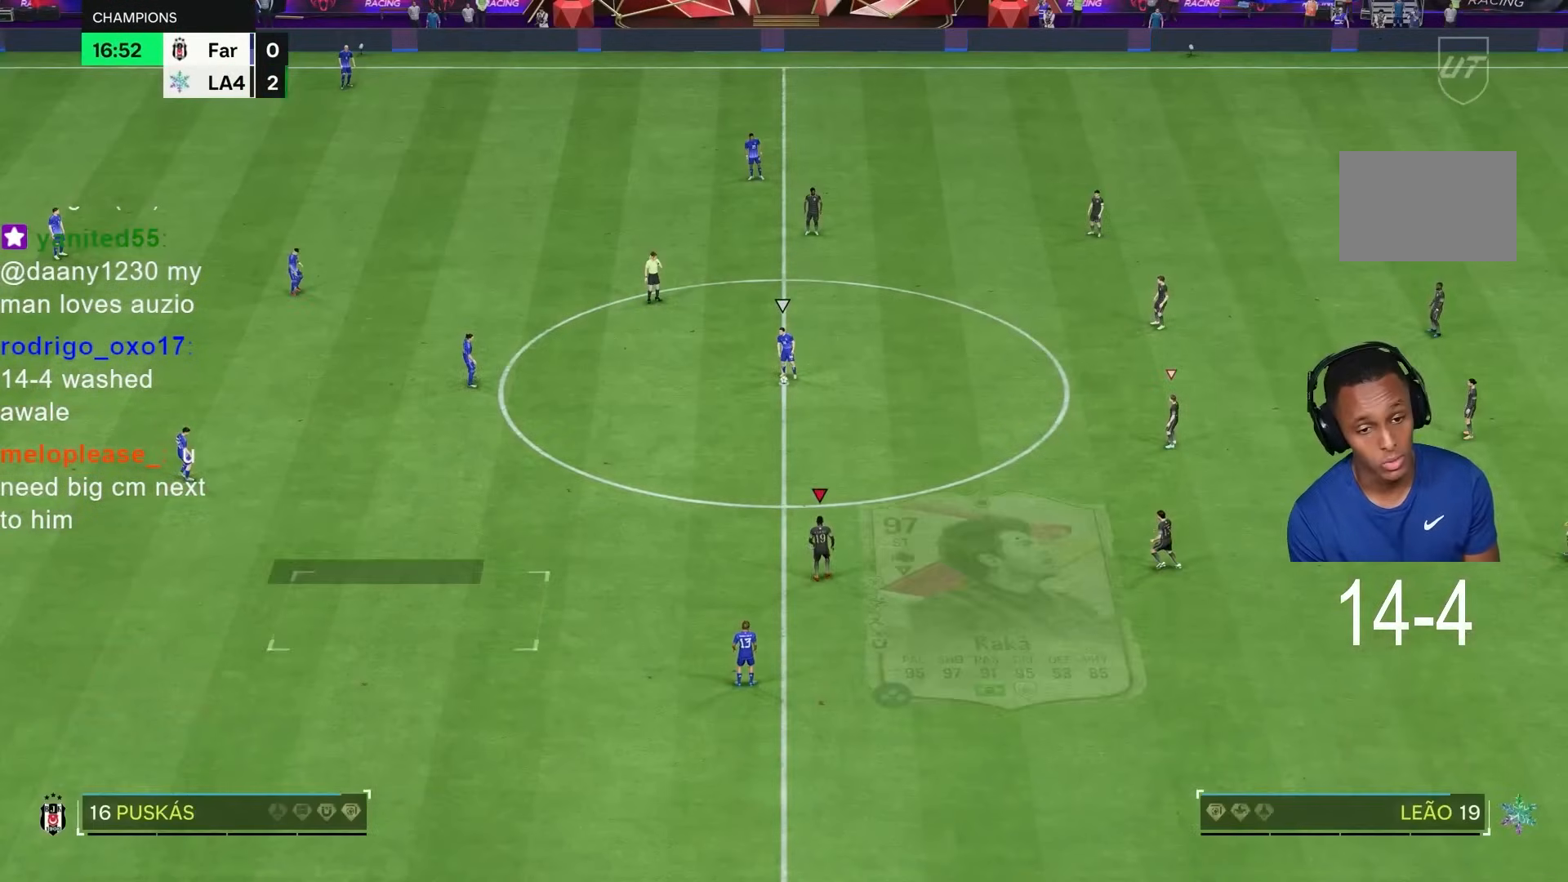
Gameplay with a controller (PlayStation layout); each line is a JSON object with the inputs held at the frame after it (dt_ms = milliseconds from this image to that frame). "events" lists button and stick changes between this image and that frame as [ms after this image, input, new state], when the widget could be followed in between. Not read: L3 R3.
{"dt_ms": 500, "buttons": [], "left_stick": "left", "right_stick": "center", "events": [[33, "right_stick", "center"], [217, "left_stick", "up-left"], [483, "left_stick", "left"]]}
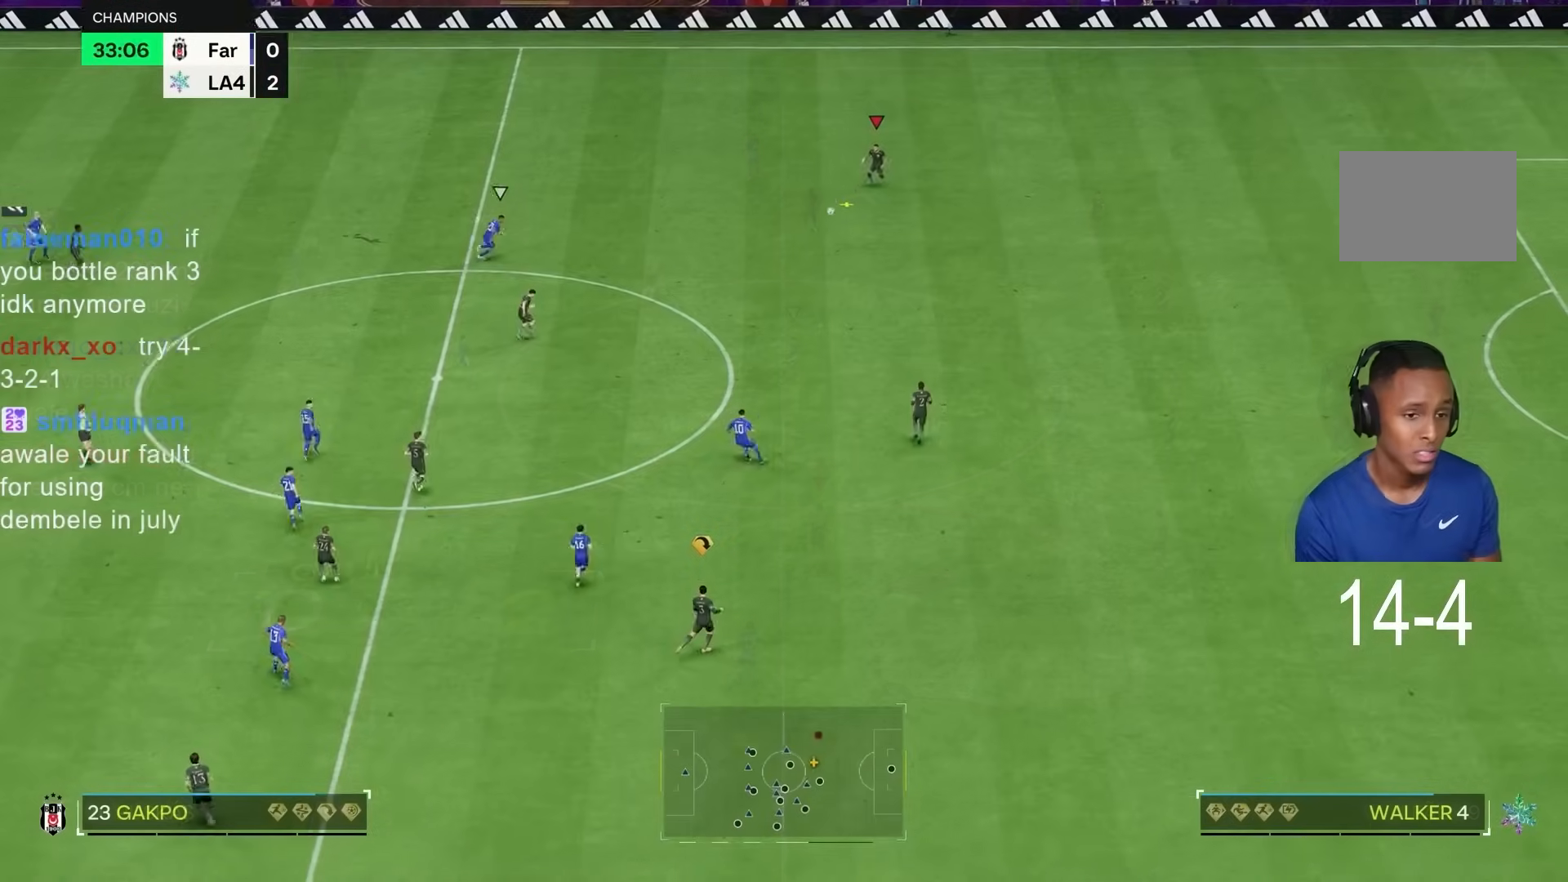
{"dt_ms": 500, "buttons": [], "left_stick": "left", "right_stick": "center", "events": []}
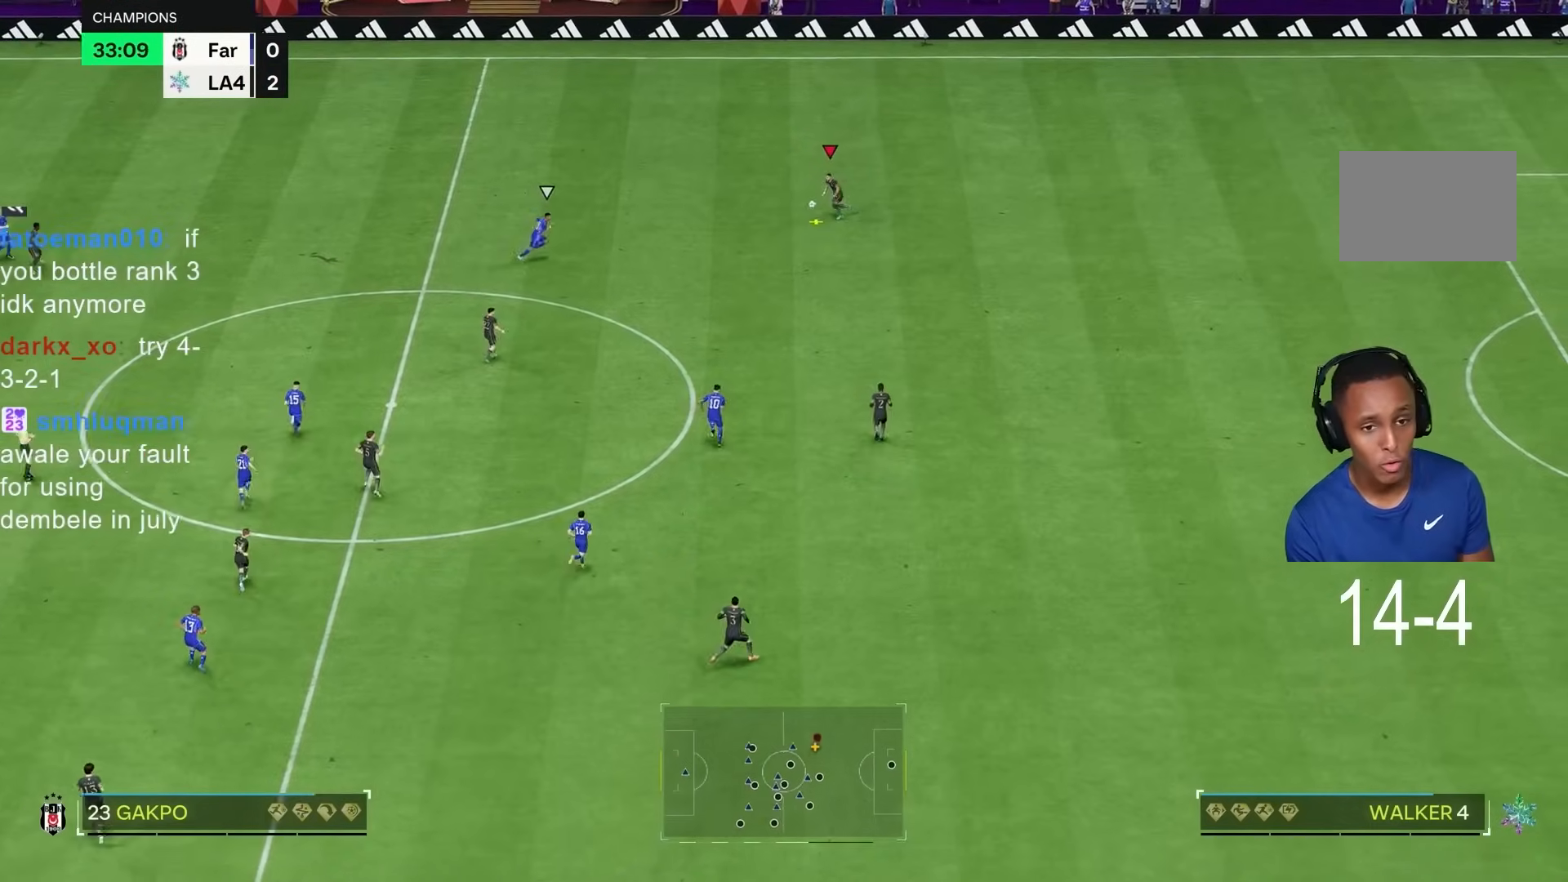
{"dt_ms": 500, "buttons": [], "left_stick": "down-right", "right_stick": "center", "events": [[167, "left_stick", "down"], [267, "left_stick", "down-right"]]}
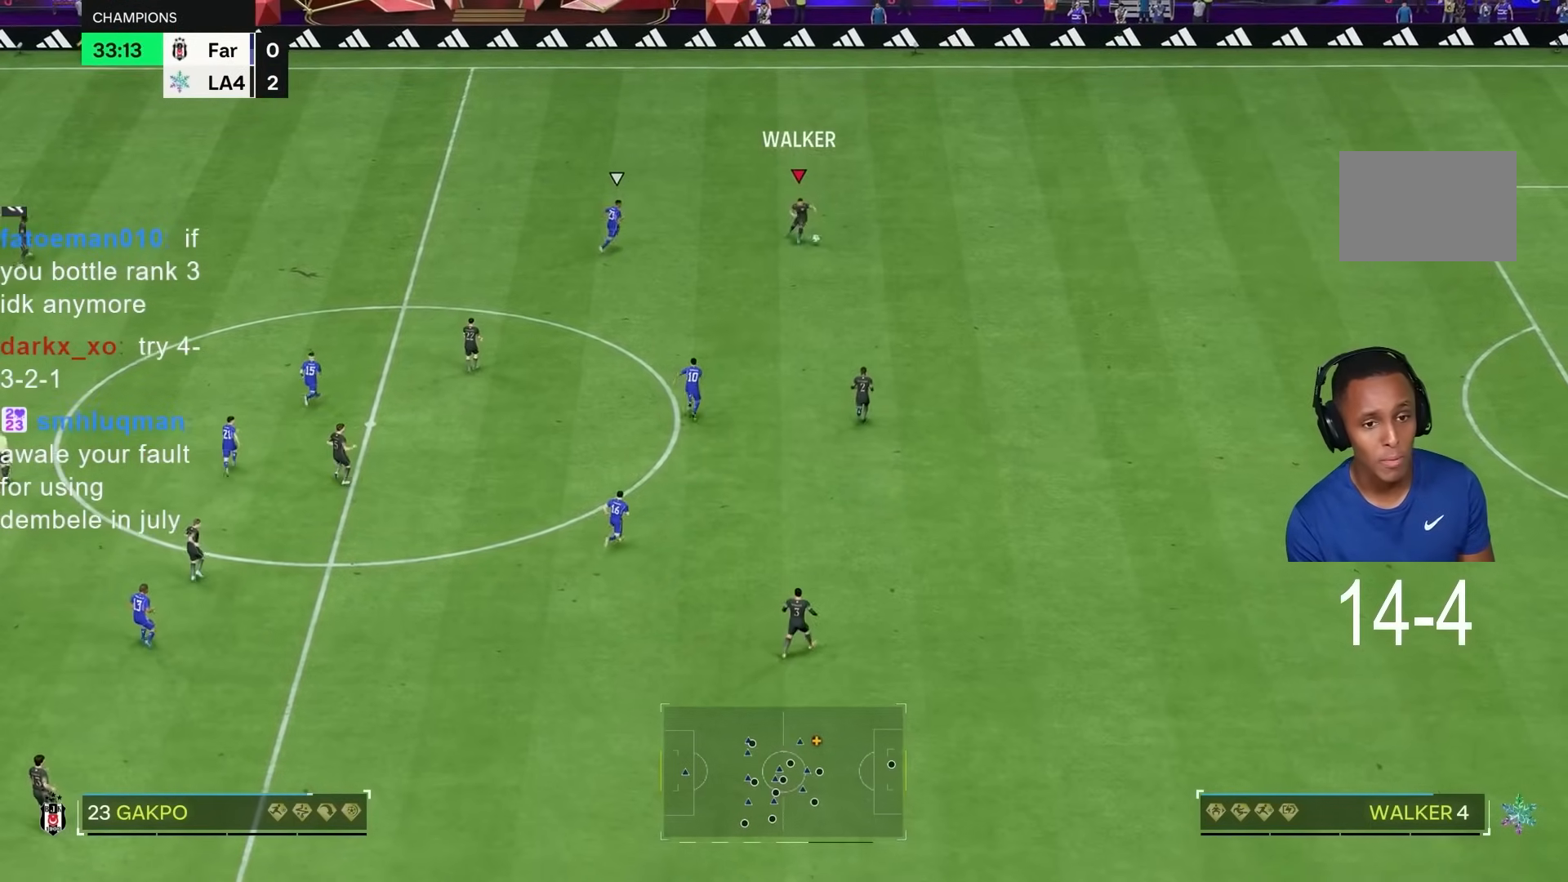
{"dt_ms": 1000, "buttons": [], "left_stick": "down-right", "right_stick": "center", "events": [[117, "left_stick", "down"], [150, "CROSS", "down"], [250, "CROSS", "up"], [583, "left_stick", "center"], [633, "left_stick", "up-right"], [750, "left_stick", "right"], [883, "left_stick", "down-right"]]}
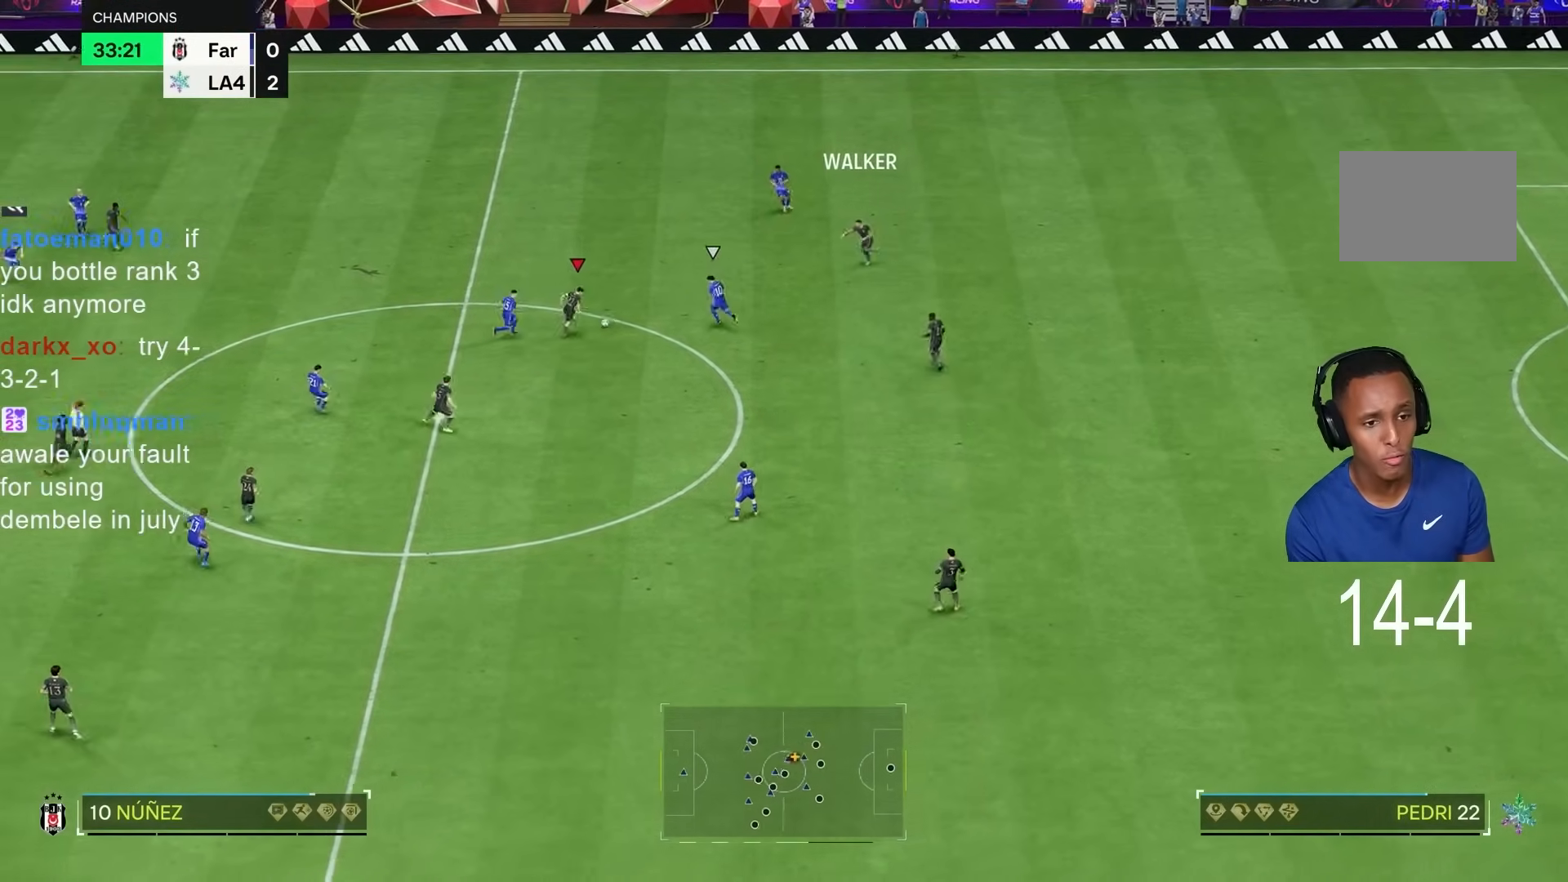
{"dt_ms": 500, "buttons": [], "left_stick": "down", "right_stick": "center", "events": [[250, "R1", "down"], [350, "left_stick", "down"], [450, "R1", "up"]]}
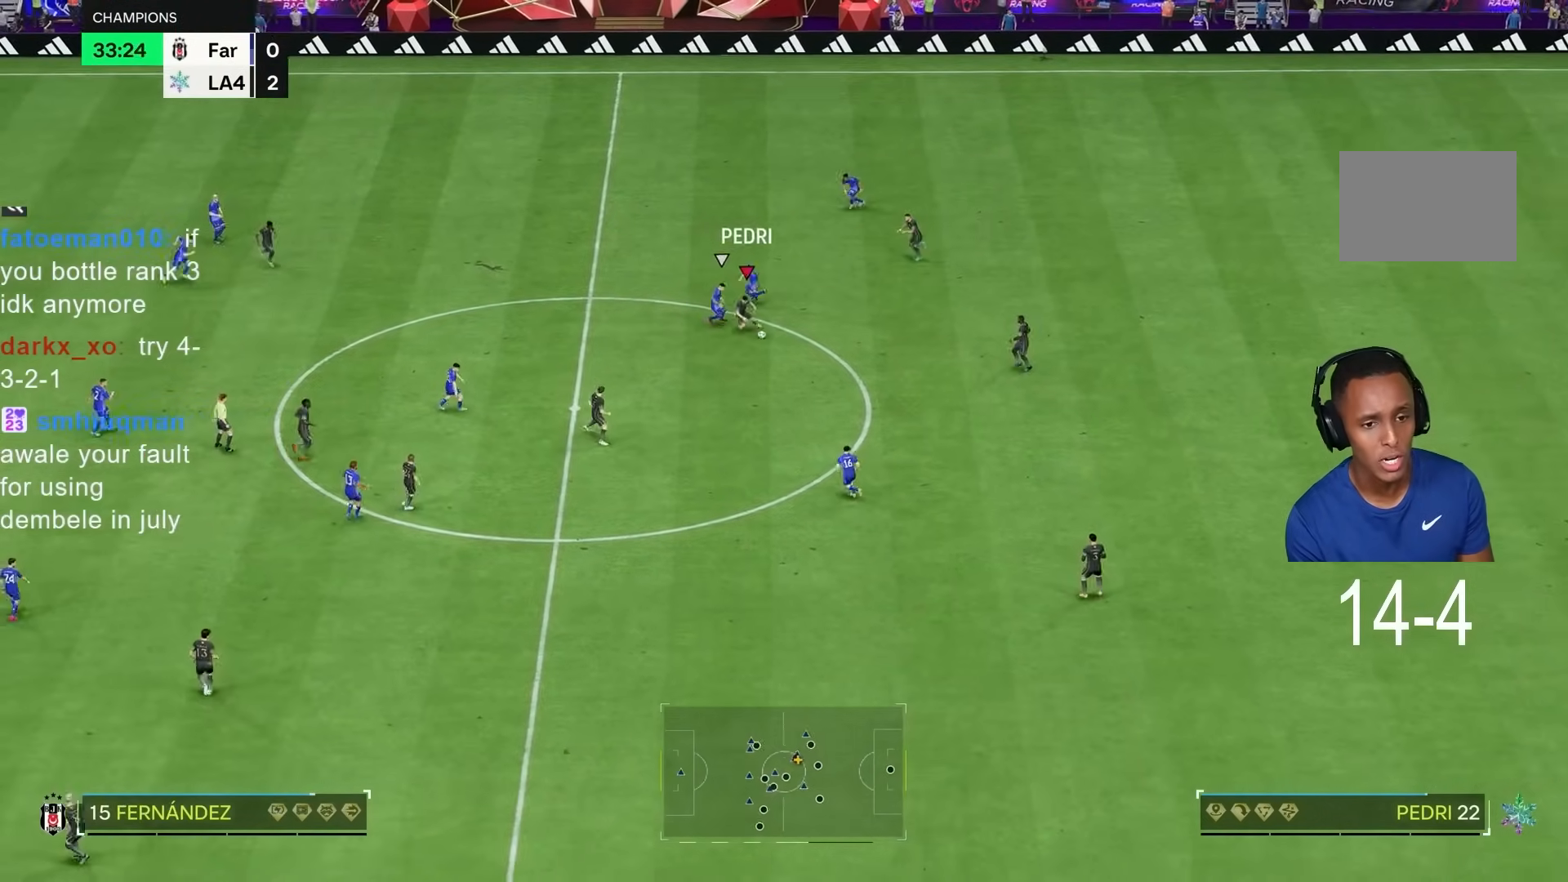
{"dt_ms": 500, "buttons": [], "left_stick": "down", "right_stick": "center"}
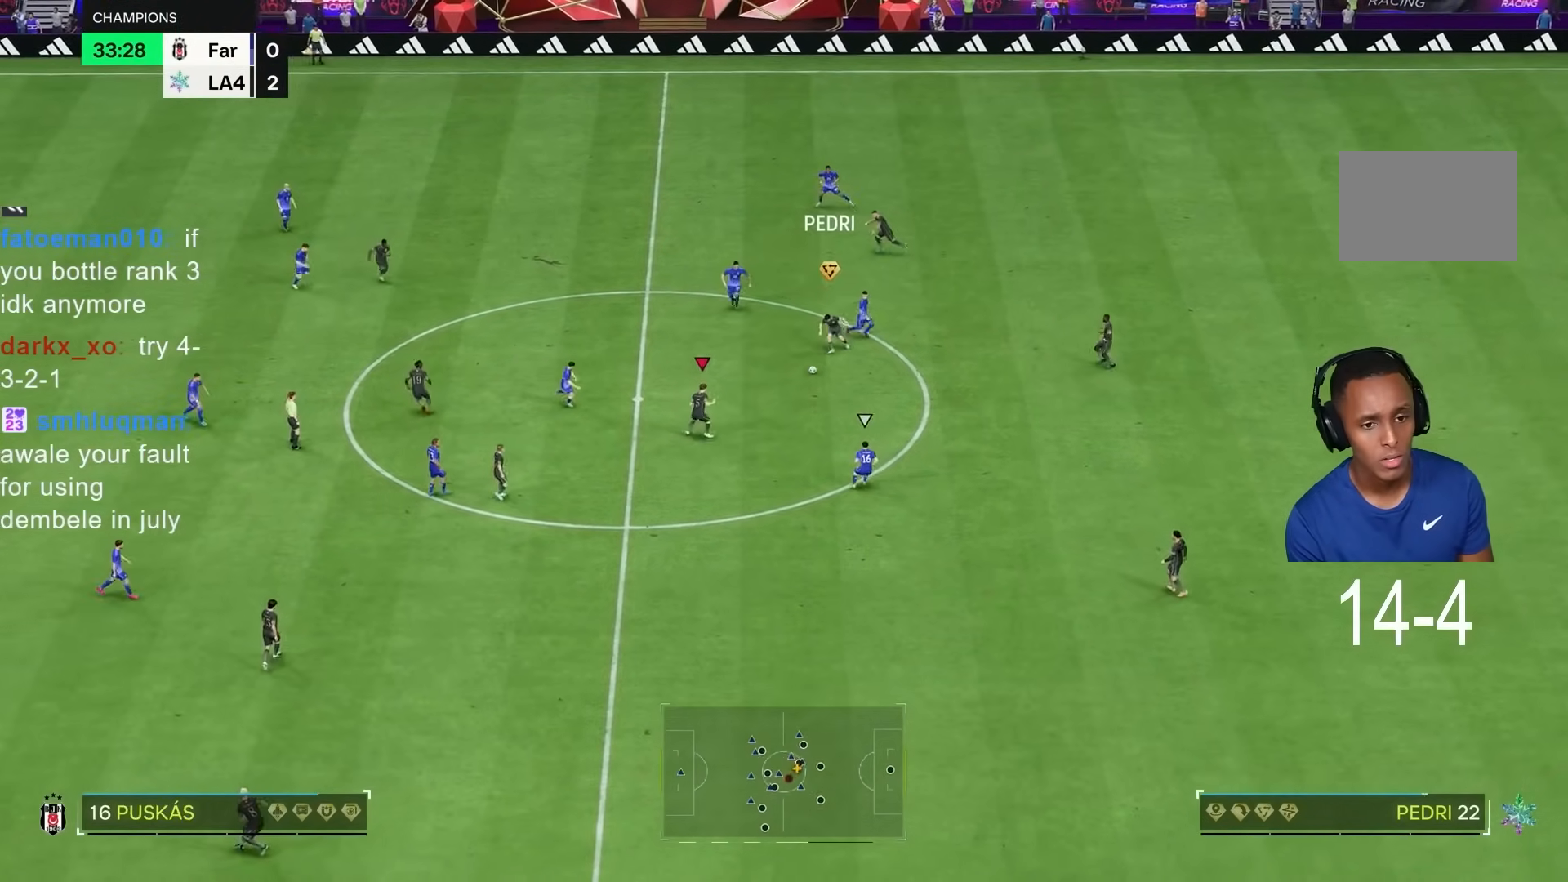
{"dt_ms": 1000, "buttons": ["R1"], "left_stick": "left", "right_stick": "center", "events": [[67, "left_stick", "up-right"], [533, "CROSS", "down"], [533, "R1", "down"], [533, "left_stick", "up"], [667, "left_stick", "left"], [700, "CROSS", "up"]]}
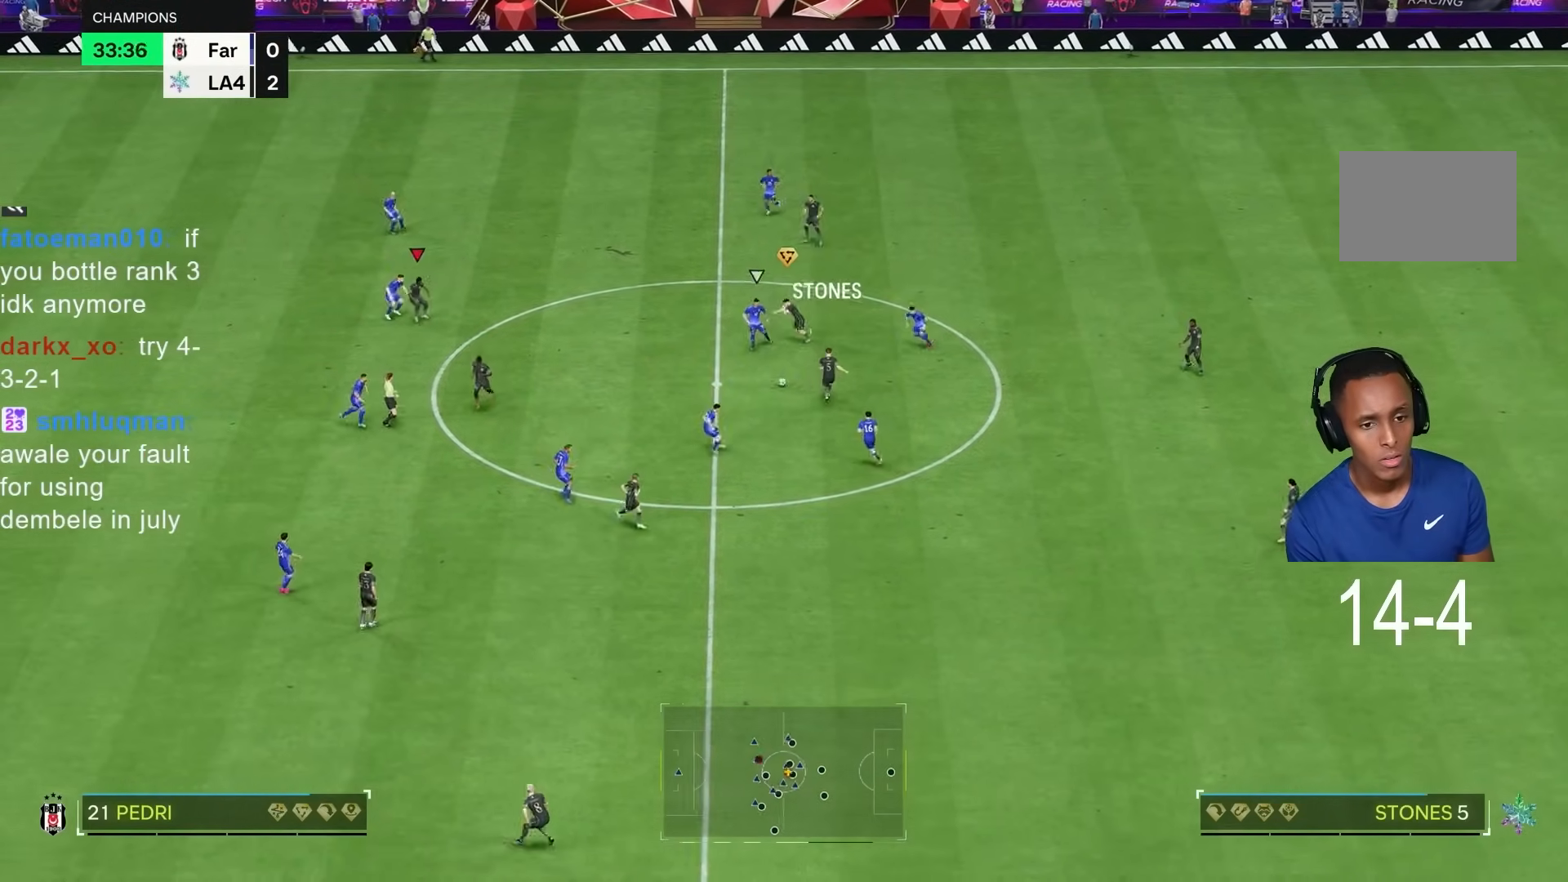
{"dt_ms": 500, "buttons": [], "left_stick": "right", "right_stick": "center", "events": [[100, "R1", "up"], [150, "left_stick", "right"]]}
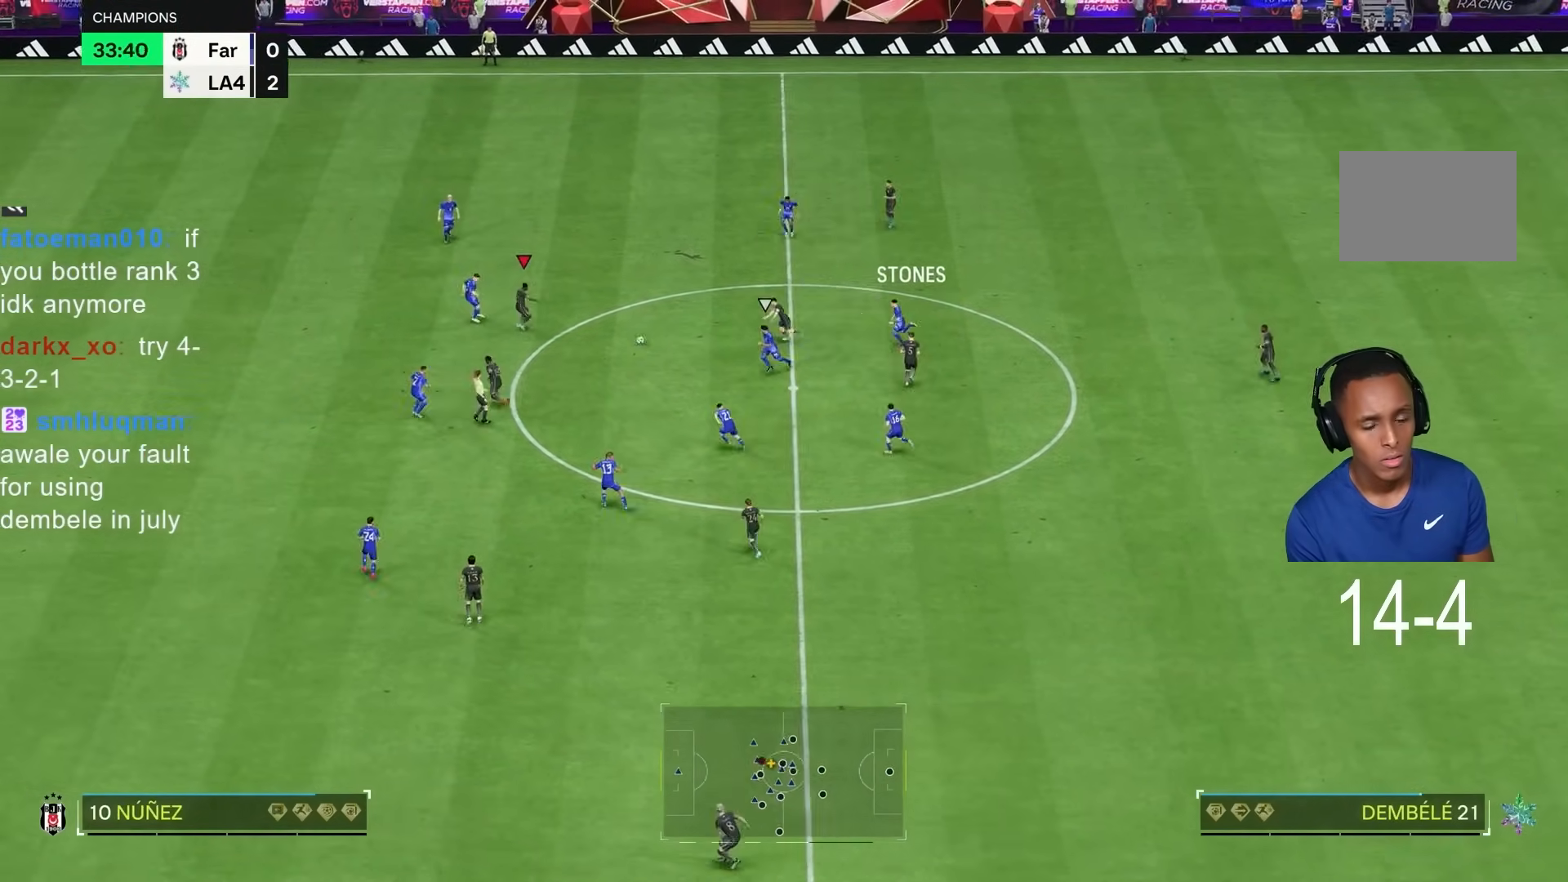
{"dt_ms": 500, "buttons": ["R1"], "left_stick": "down", "right_stick": "center", "events": [[67, "left_stick", "down-right"], [233, "left_stick", "down"], [283, "R1", "down"]]}
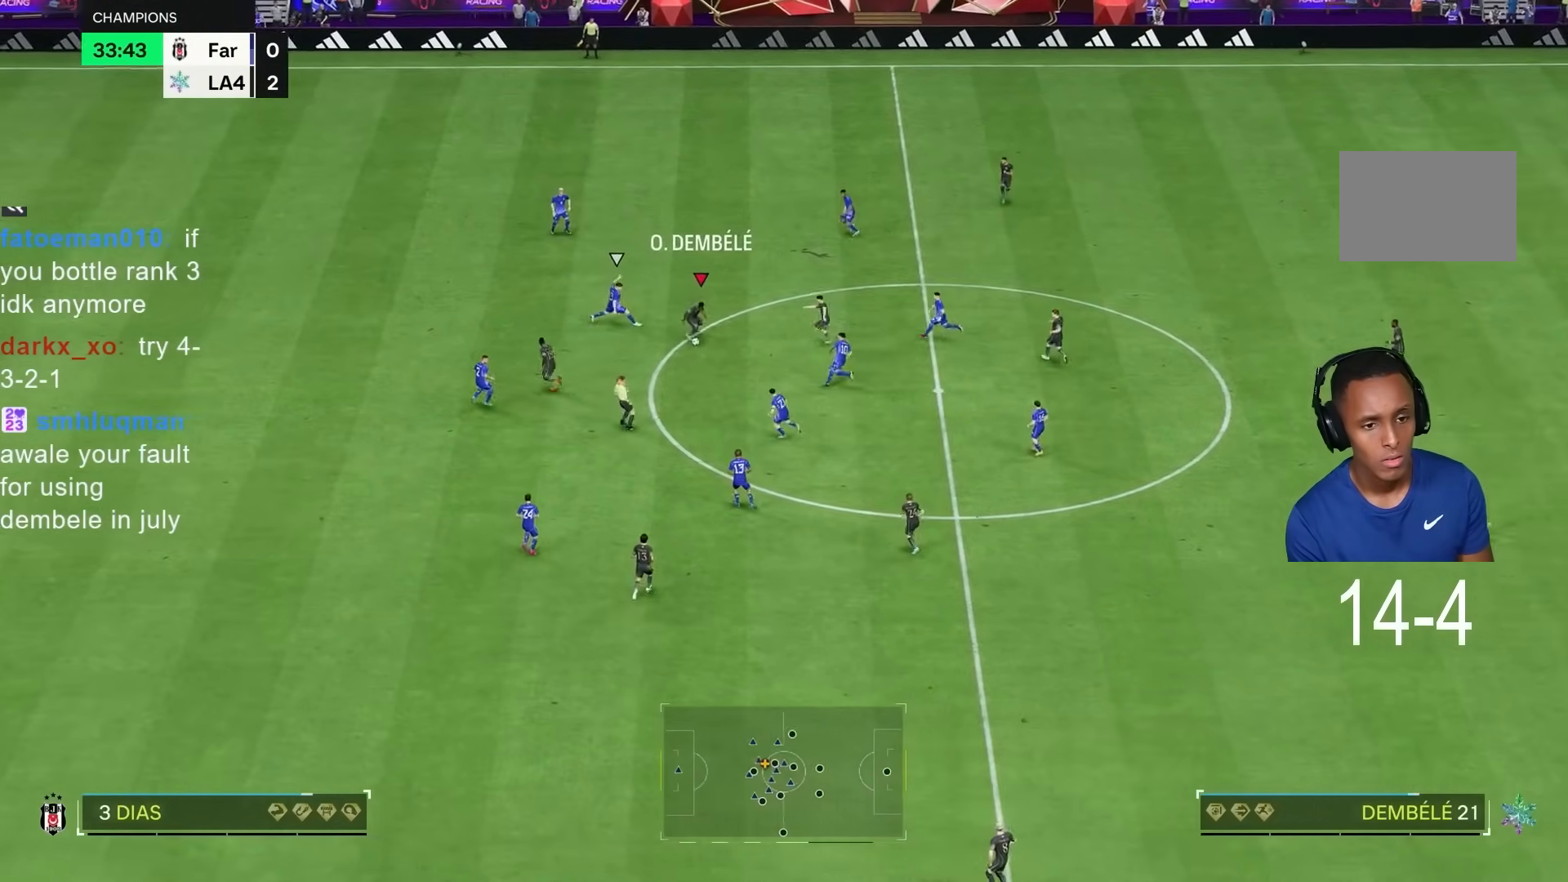
{"dt_ms": 500, "buttons": [], "left_stick": "left", "right_stick": "center", "events": [[117, "R1", "up"], [117, "left_stick", "down-left"], [217, "TRIANGLE", "down"], [317, "TRIANGLE", "up"], [450, "left_stick", "left"]]}
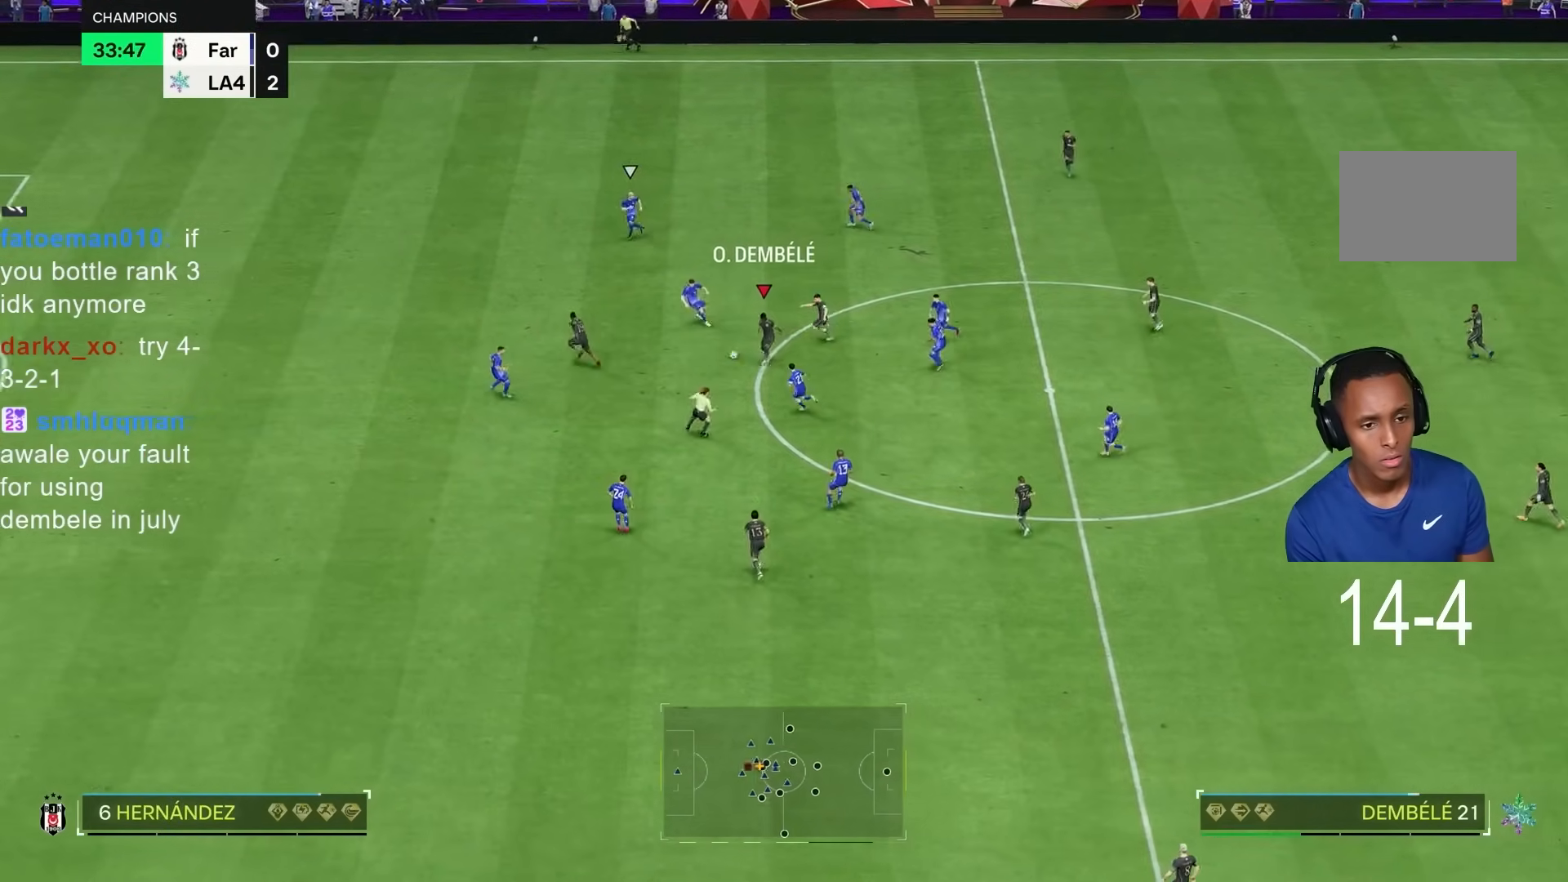
{"dt_ms": 500, "buttons": ["R2"], "left_stick": "left", "right_stick": "center", "events": [[200, "R2", "down"]]}
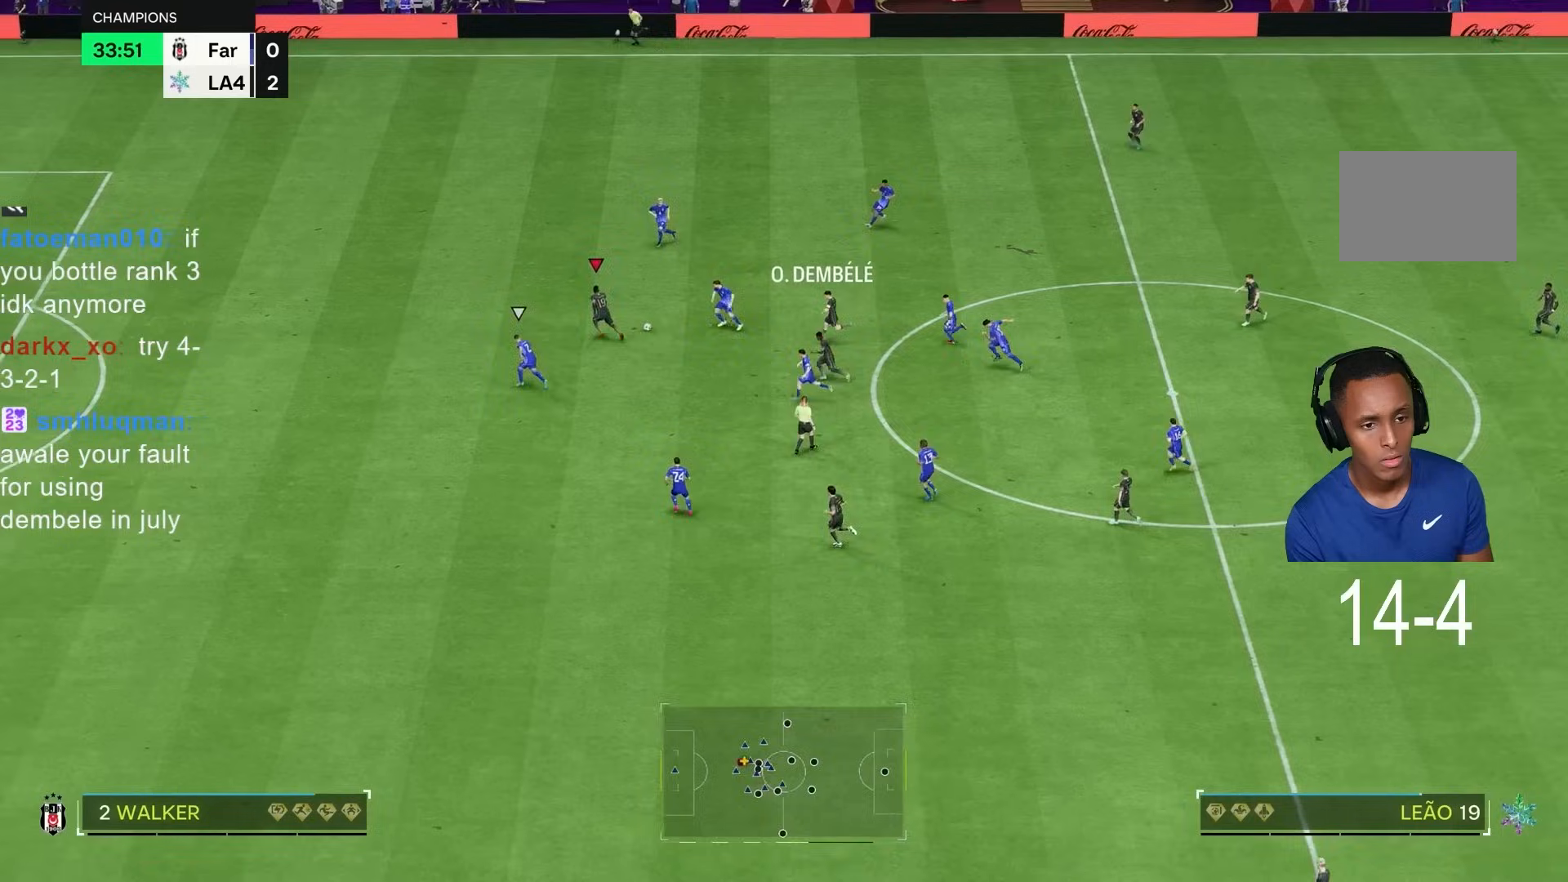
{"dt_ms": 500, "buttons": ["R2"], "left_stick": "left", "right_stick": "center", "events": []}
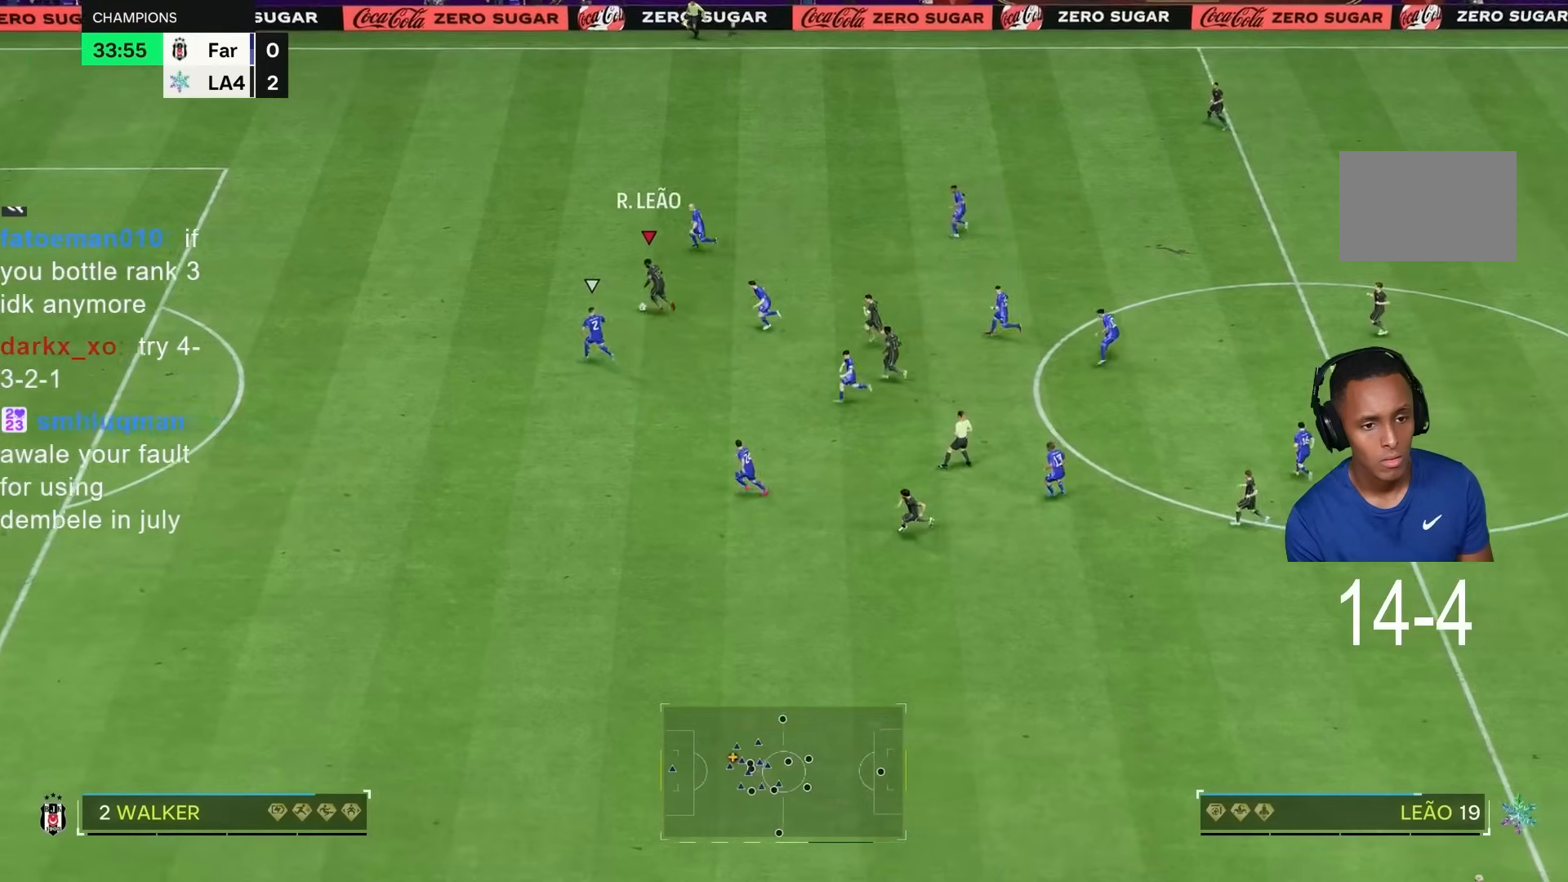
{"dt_ms": 500, "buttons": ["R2"], "left_stick": "left", "right_stick": "center", "events": [[250, "R2", "up"], [317, "R2", "down"]]}
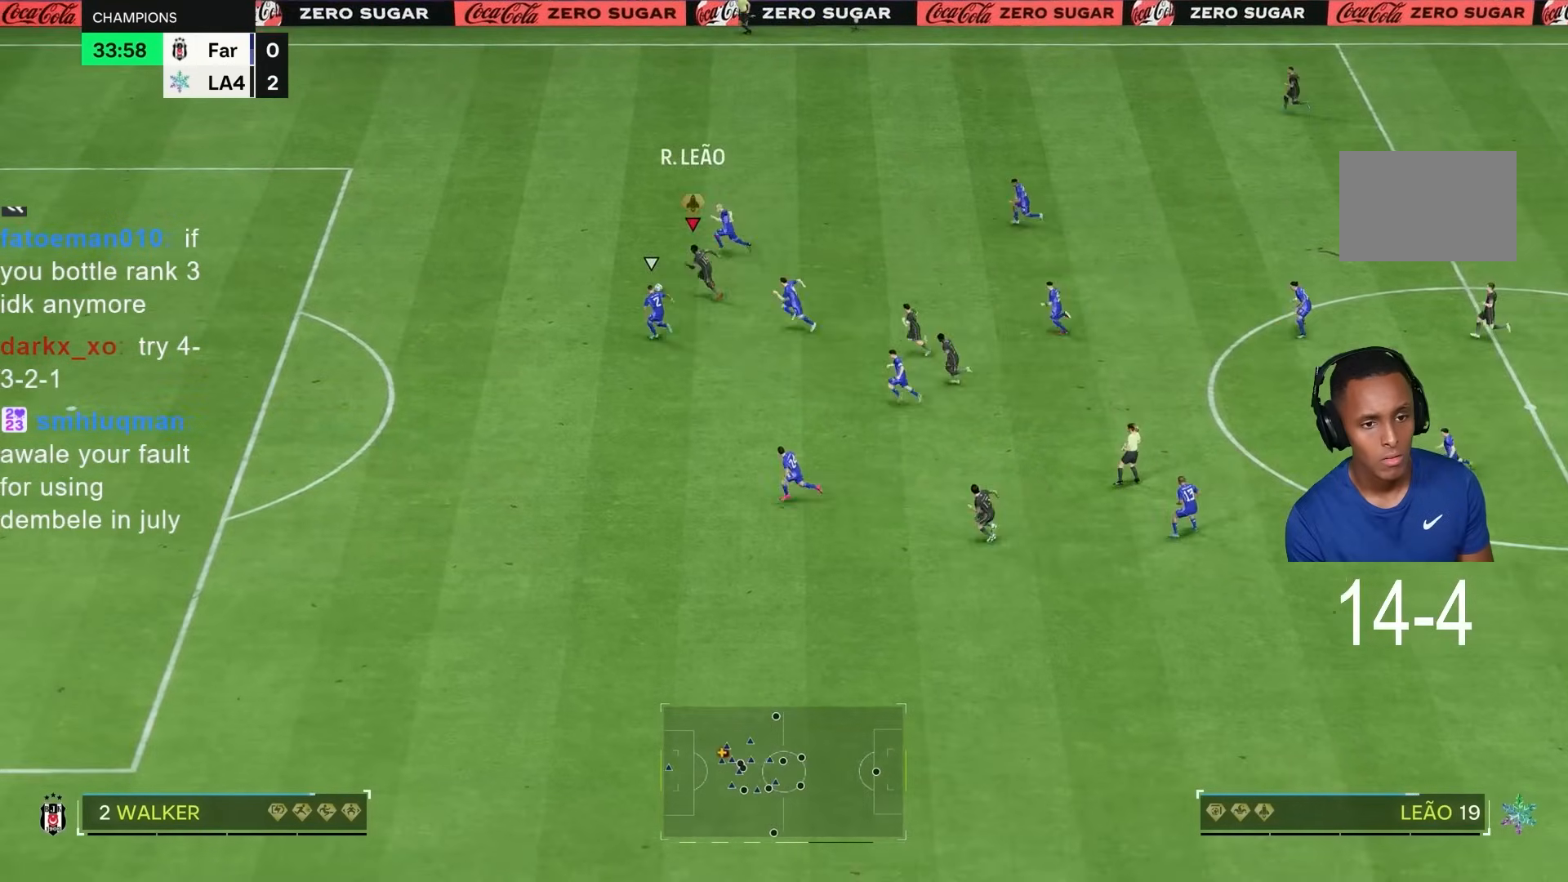
{"dt_ms": 500, "buttons": ["R2"], "left_stick": "left", "right_stick": "center", "events": []}
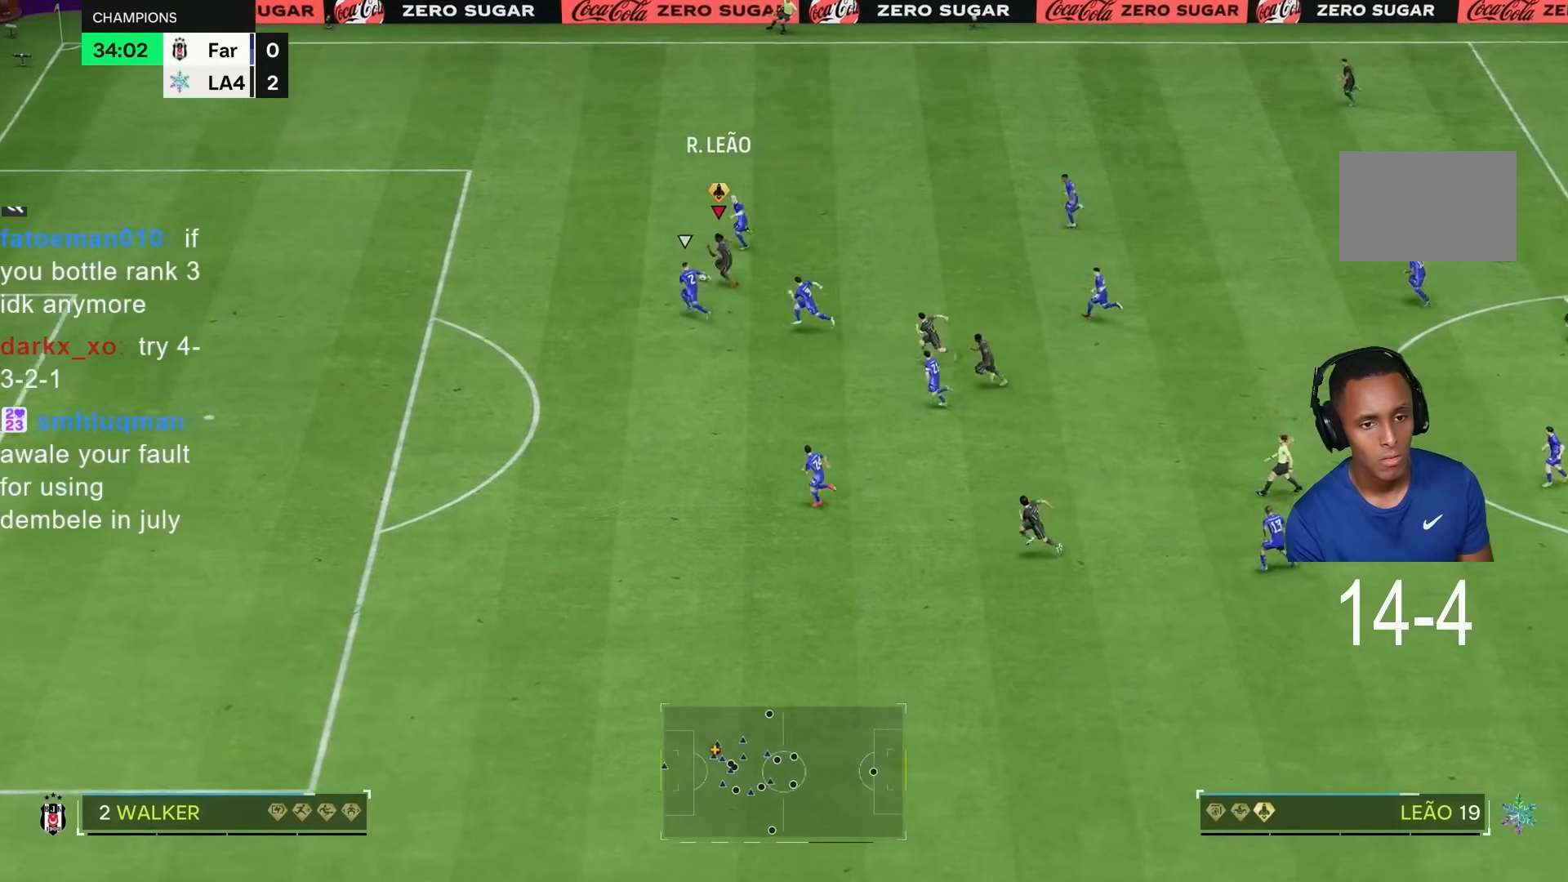
{"dt_ms": 500, "buttons": ["R2"], "left_stick": "left", "right_stick": "center", "events": []}
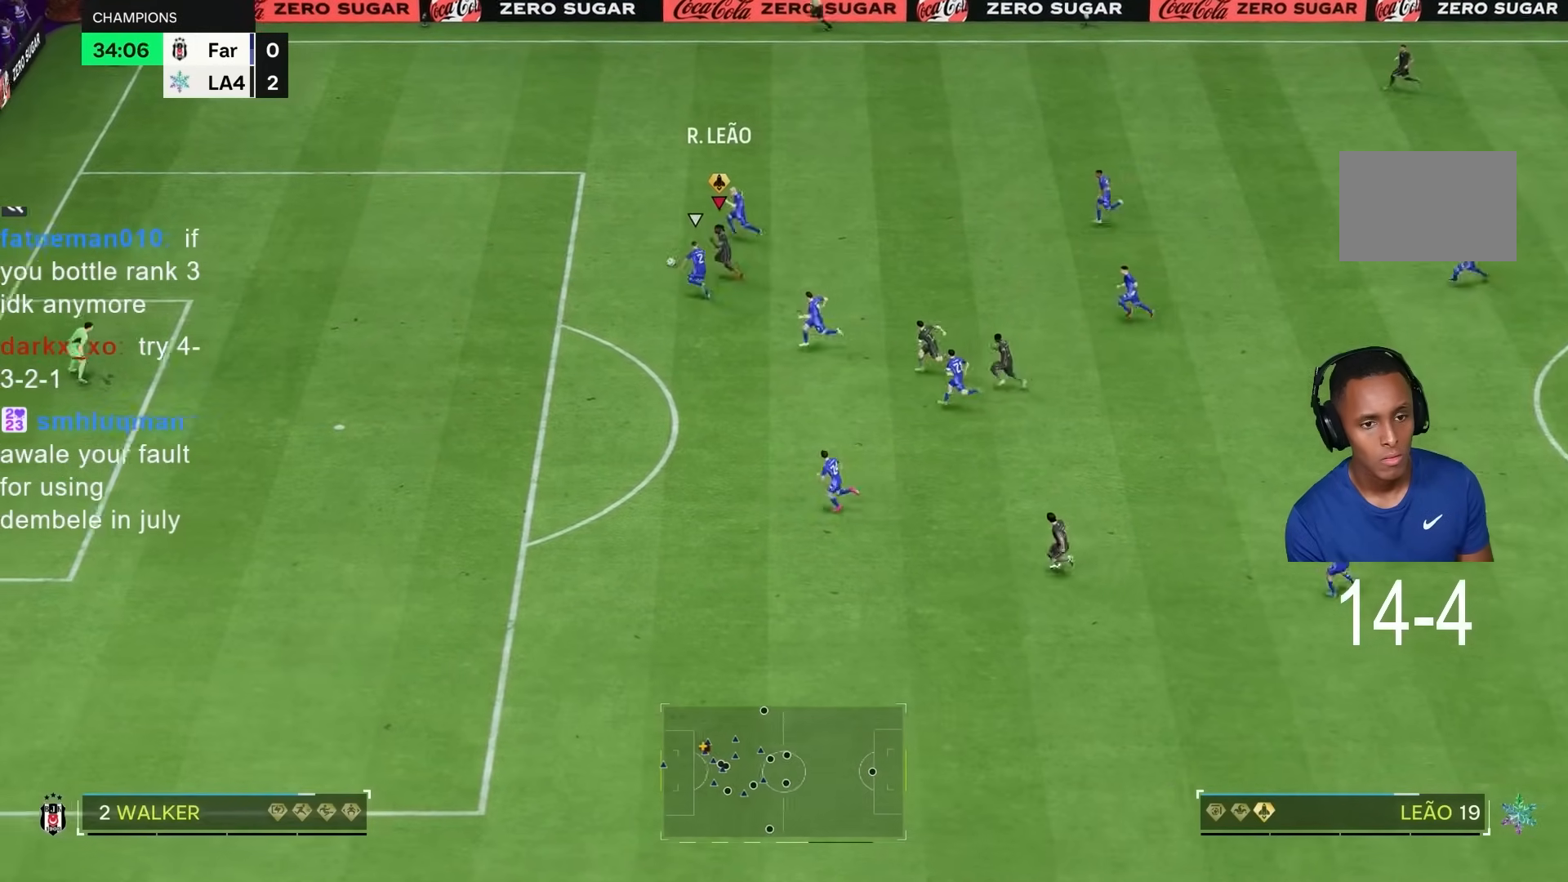
{"dt_ms": 500, "buttons": ["R2"], "left_stick": "down-left", "right_stick": "center", "events": [[267, "left_stick", "down-left"]]}
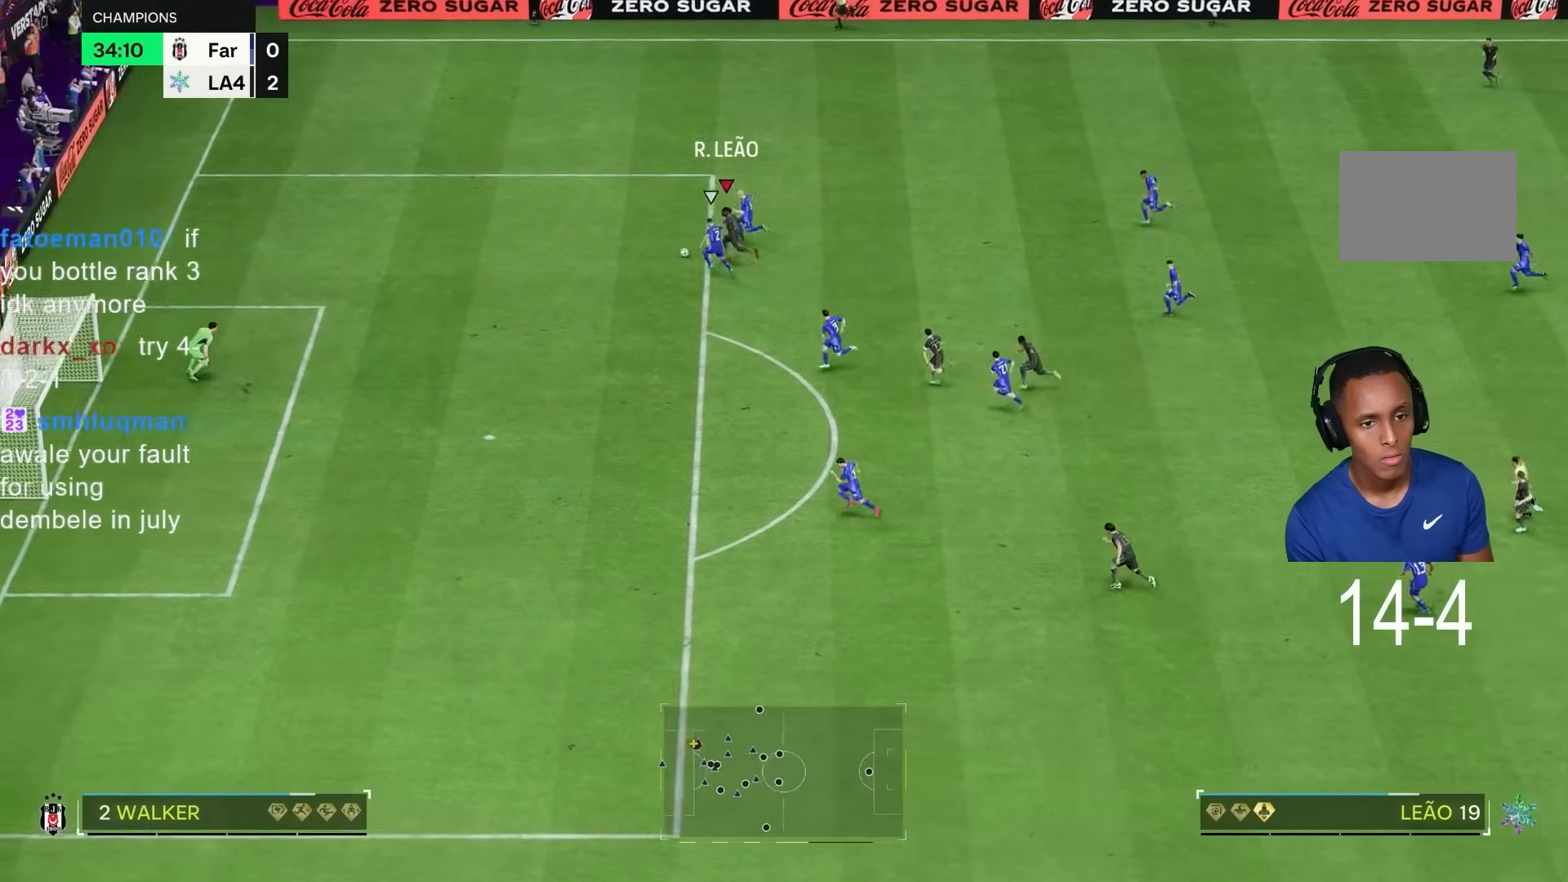
{"dt_ms": 500, "buttons": ["R2"], "left_stick": "down-left", "right_stick": "center", "events": []}
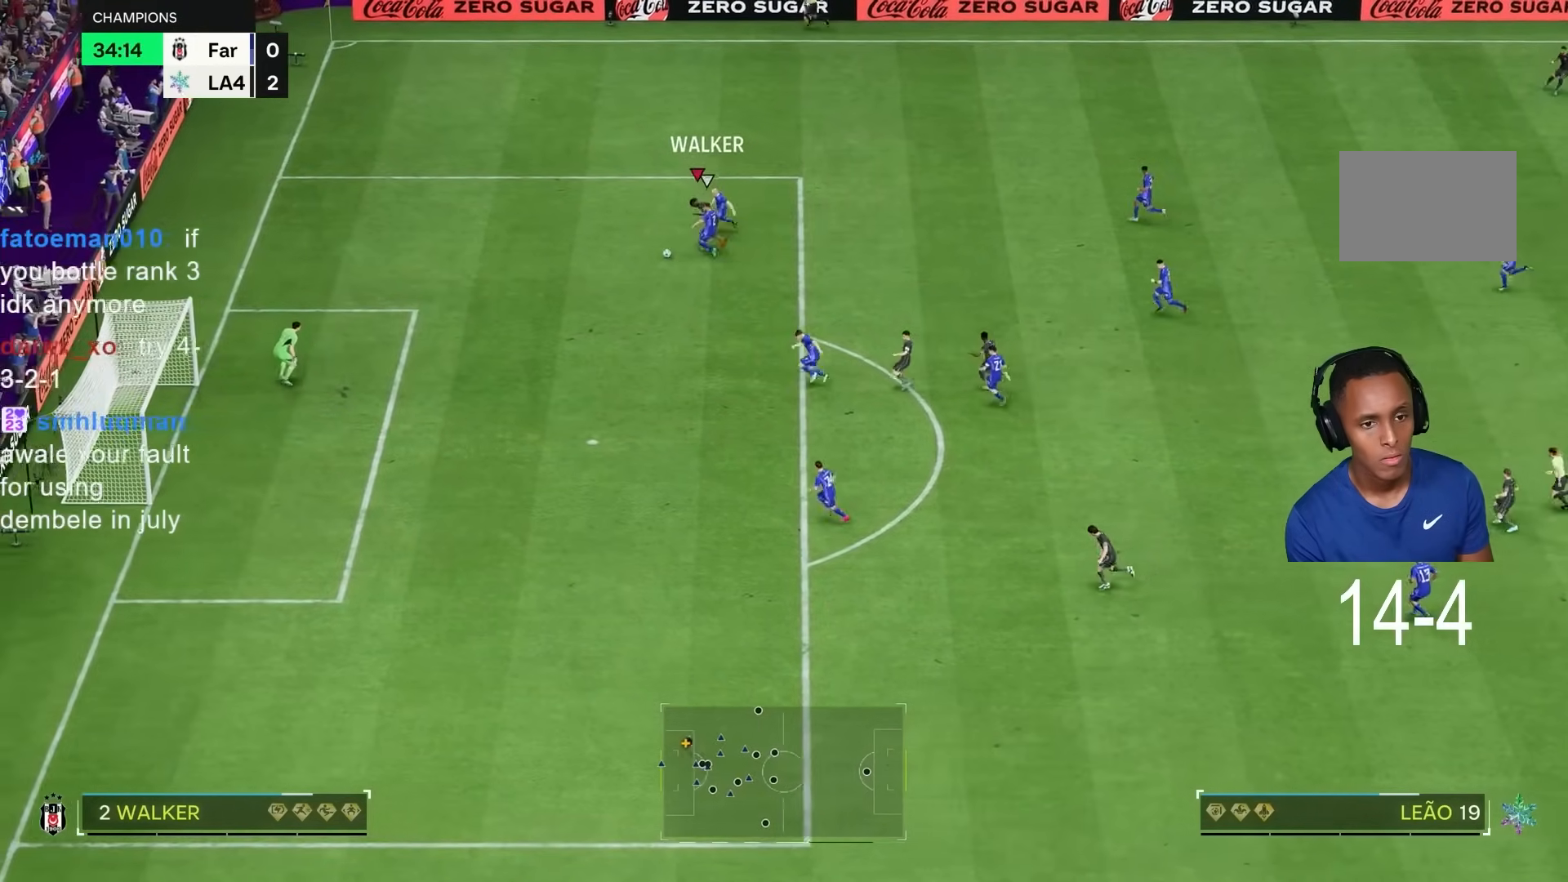
{"dt_ms": 500, "buttons": ["R1"], "left_stick": "down", "right_stick": "center", "events": [[250, "left_stick", "down"], [400, "R2", "up"], [417, "R1", "down"]]}
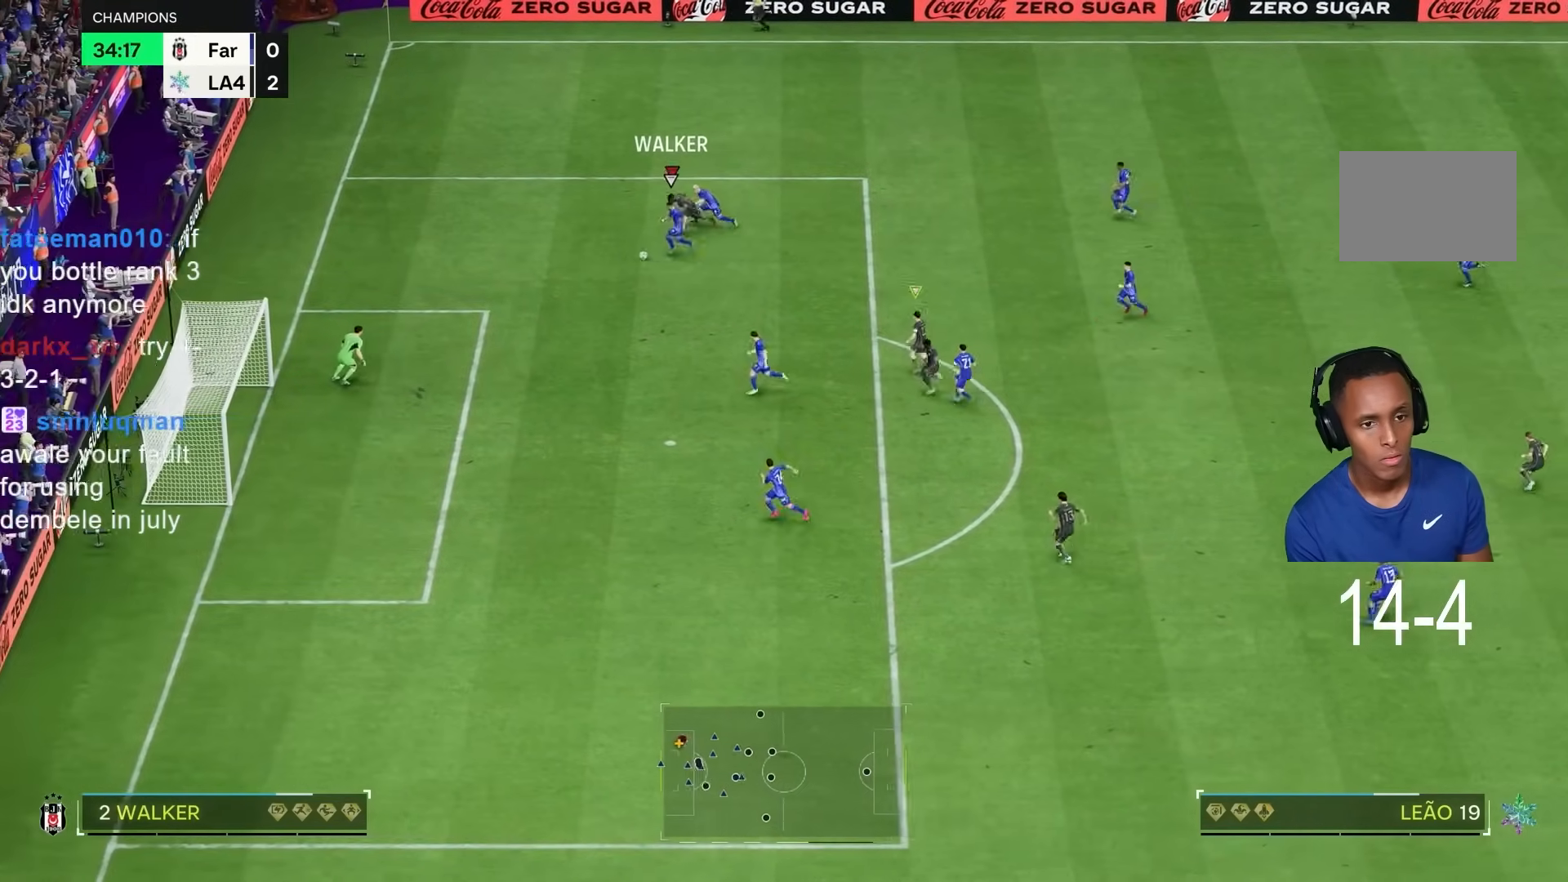
{"dt_ms": 1000, "buttons": ["R2"], "left_stick": "right", "right_stick": "center"}
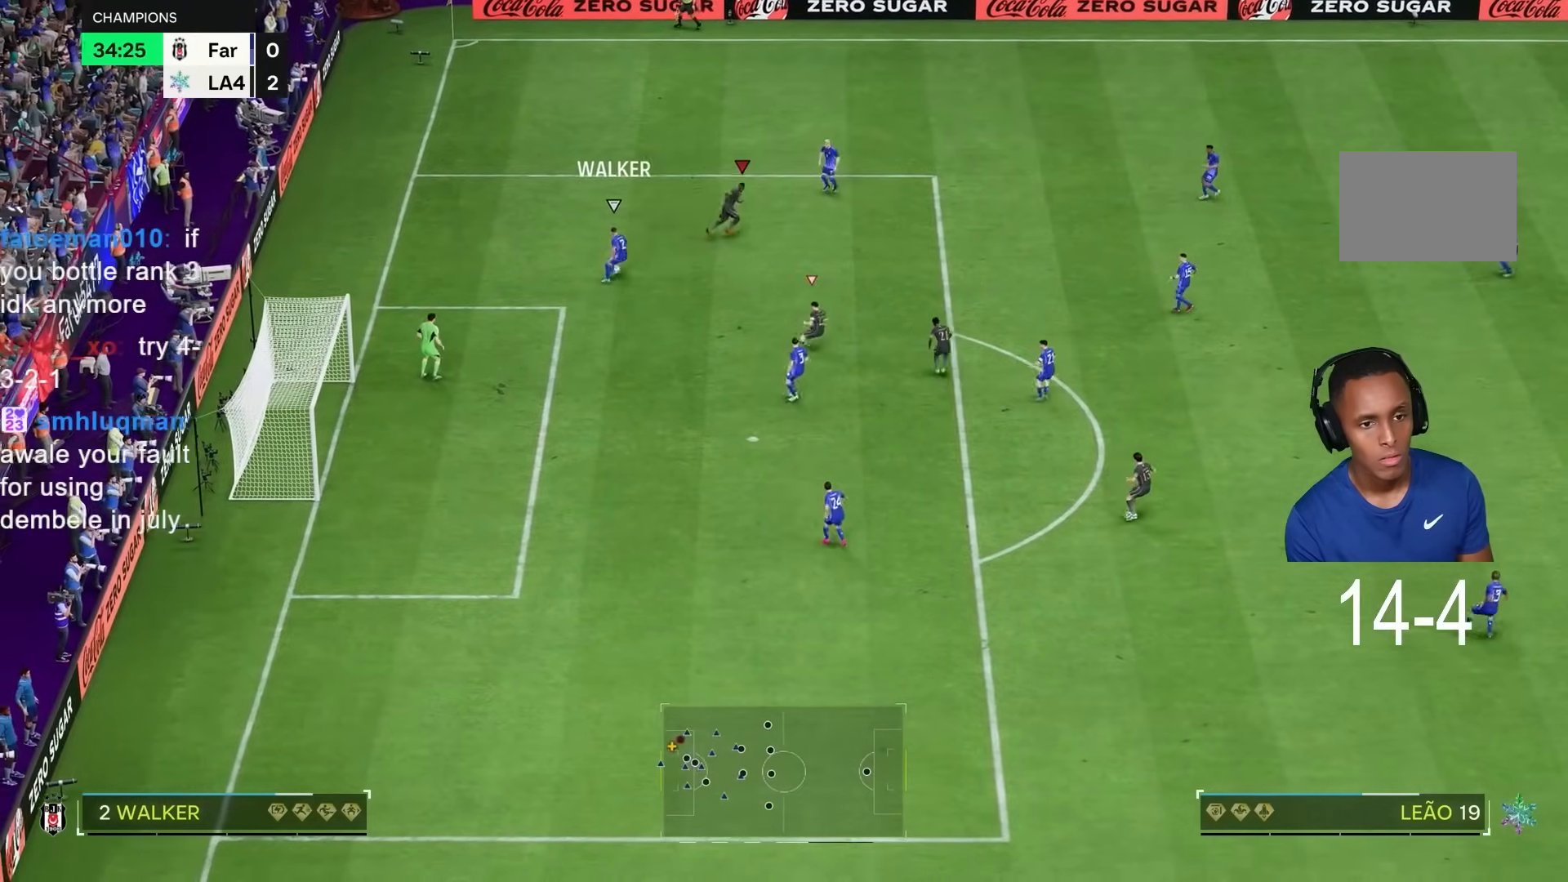
{"dt_ms": 500, "buttons": ["R1", "R2"], "left_stick": "up", "right_stick": "center", "events": [[200, "R2", "up"], [200, "left_stick", "up"], [267, "R2", "down"], [300, "left_stick", "up-right"], [400, "R1", "down"], [400, "left_stick", "up"]]}
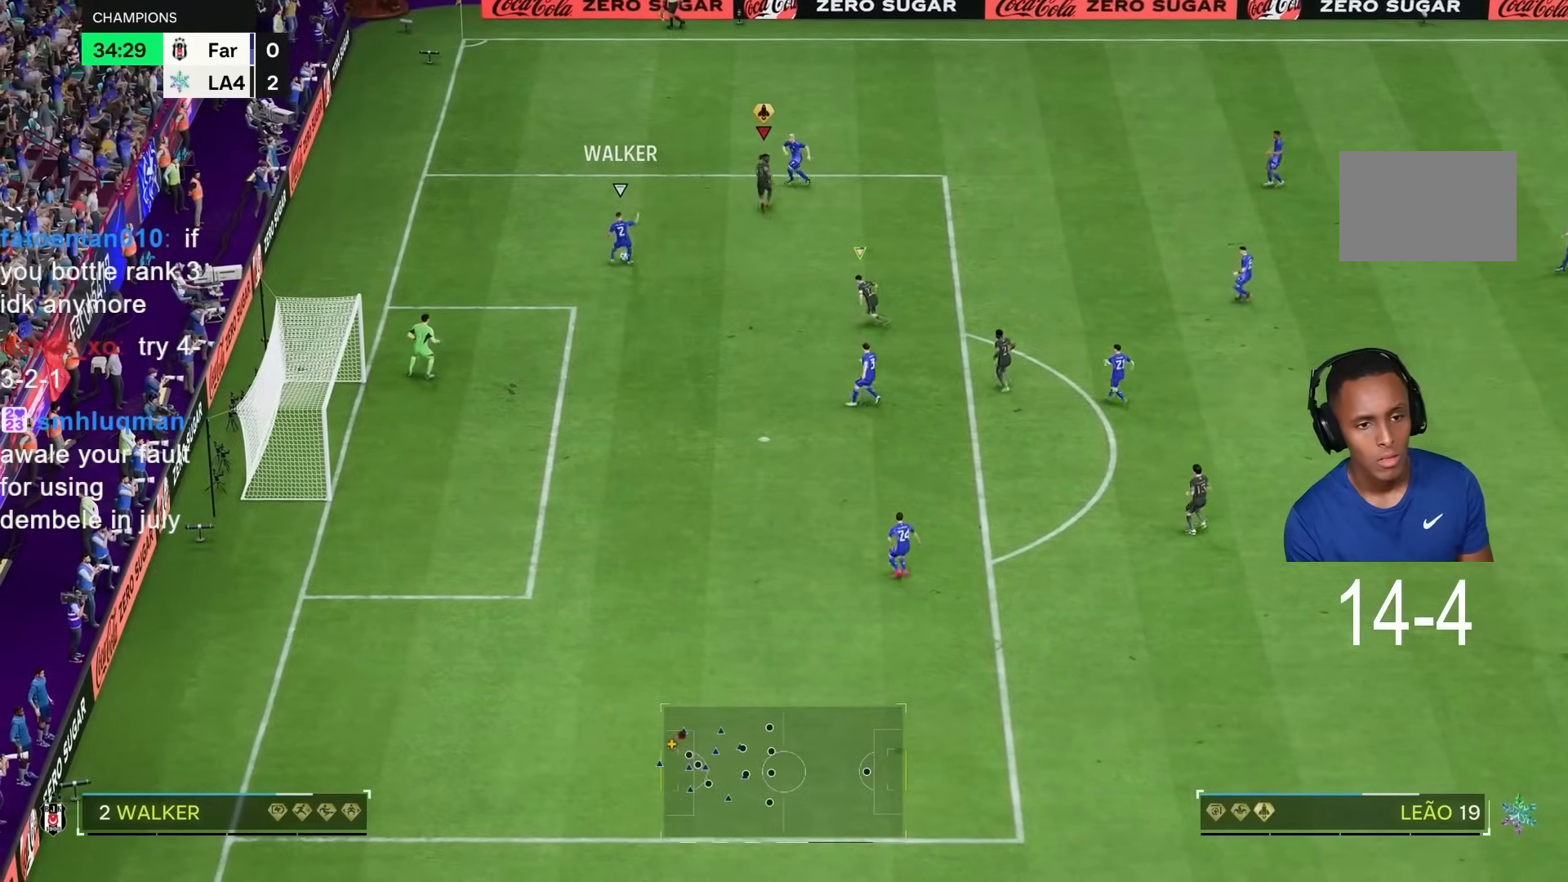
{"dt_ms": 500, "buttons": ["L2", "R1"], "left_stick": "right", "right_stick": "center", "events": [[300, "R2", "up"], [383, "L2", "down"], [383, "left_stick", "right"]]}
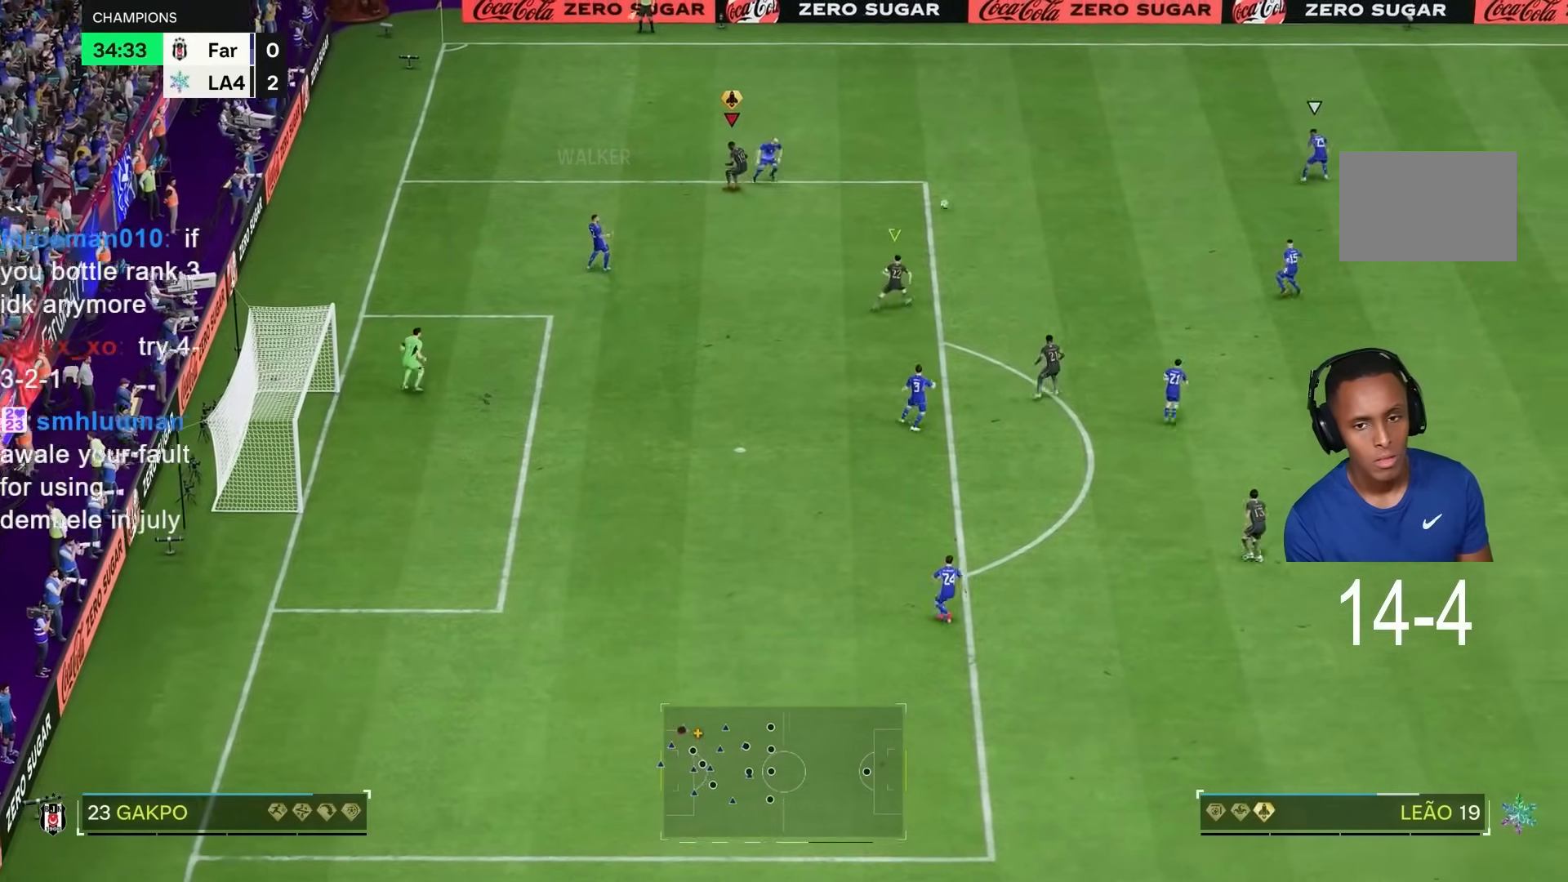
{"dt_ms": 500, "buttons": ["R2"], "left_stick": "up", "right_stick": "center", "events": [[33, "L2", "up"], [33, "R1", "up"], [83, "R2", "down"], [200, "left_stick", "up"]]}
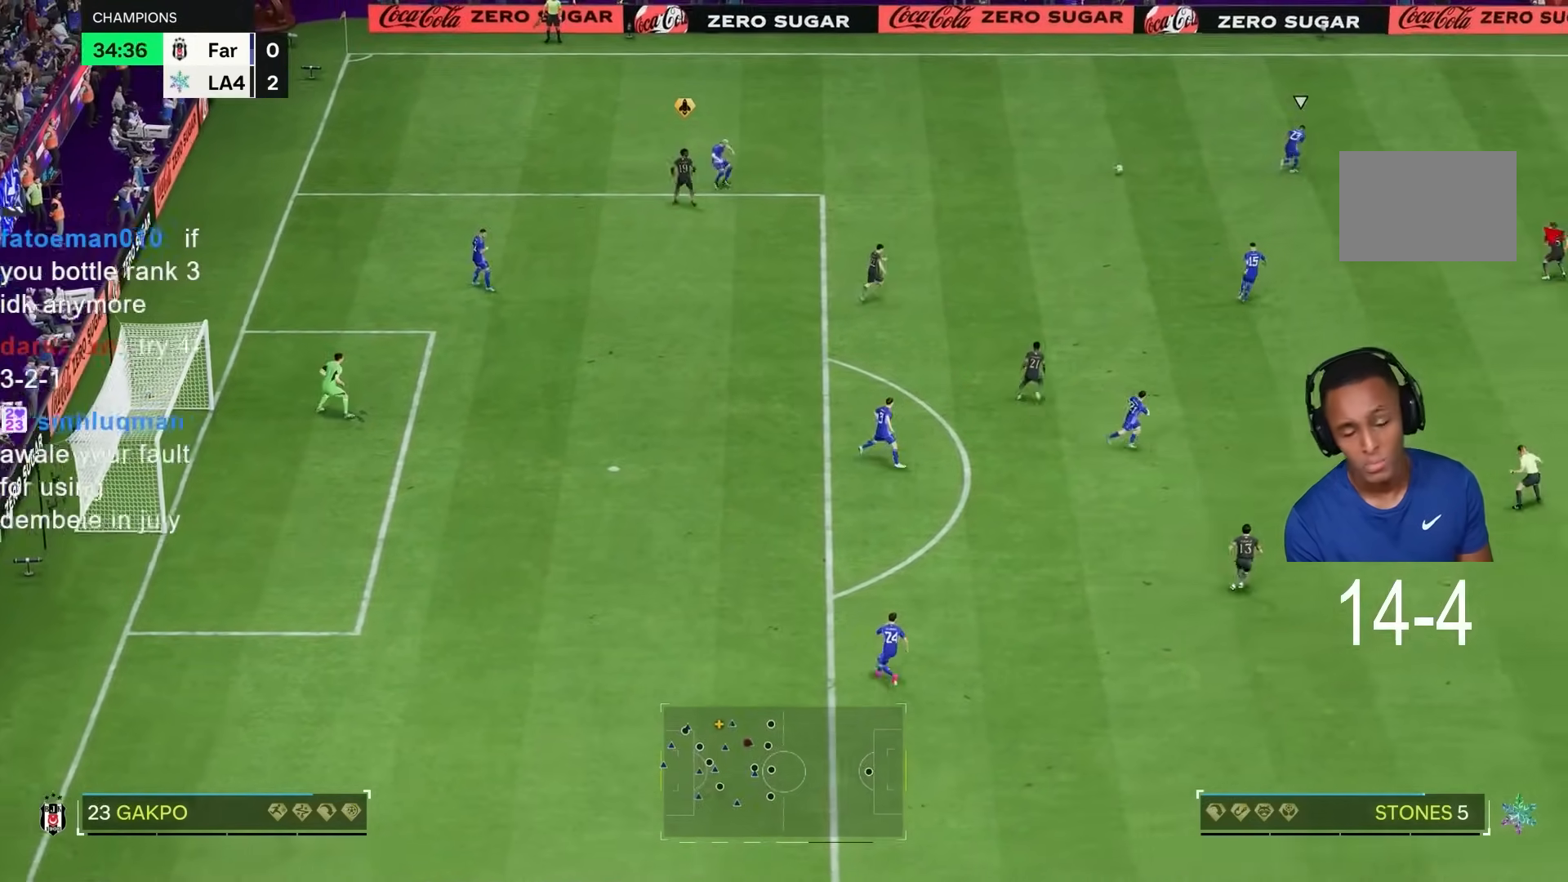
{"dt_ms": 500, "buttons": ["R2"], "left_stick": "up-right", "right_stick": "center", "events": [[100, "left_stick", "up-right"]]}